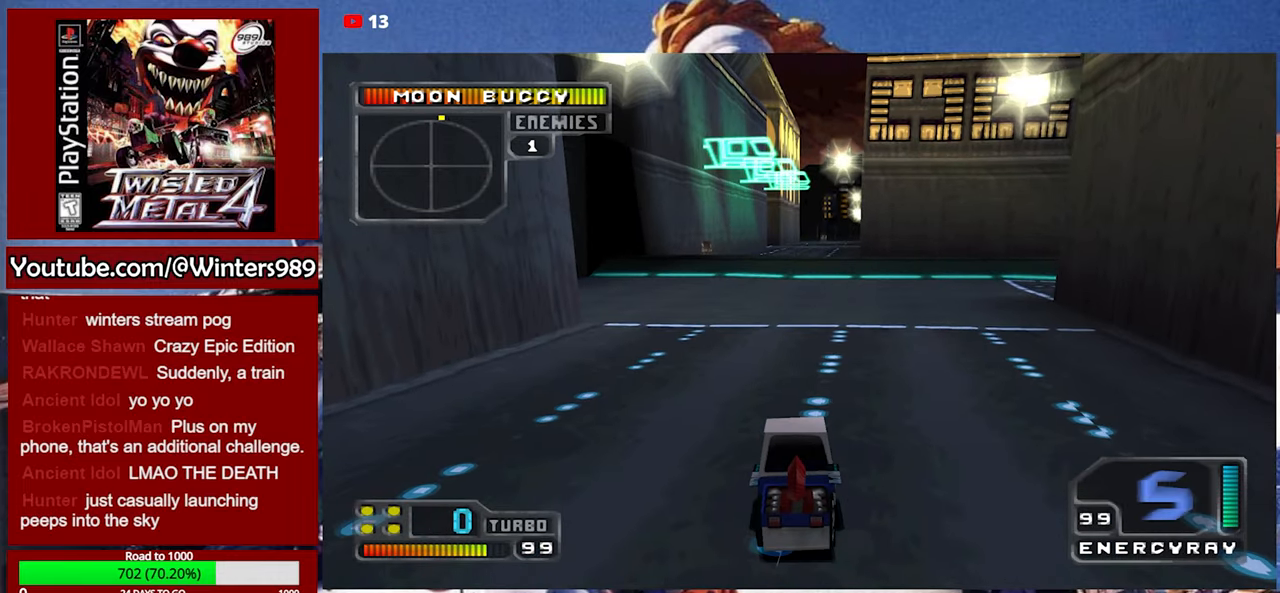
Gameplay with a controller (Xbox layout); each line is a JSON object with the inputs held at the frame after it. "events" lists button and stick changes between this image and that frame as [ms after this image, input, new state], when the widget could be followed in between. Not read: right_stick.
{"buttons": [], "left_stick": "center", "events": []}
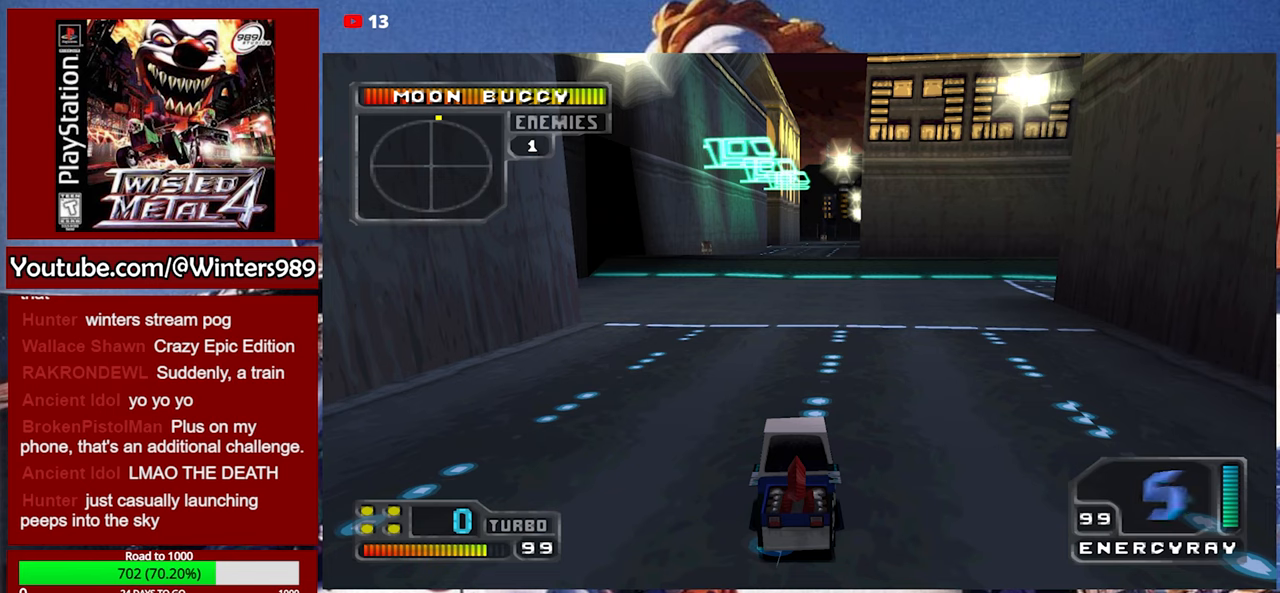
{"buttons": ["A"], "left_stick": "center", "events": [[134, "A", "down"], [167, "left_stick", "right"], [334, "left_stick", "center"]]}
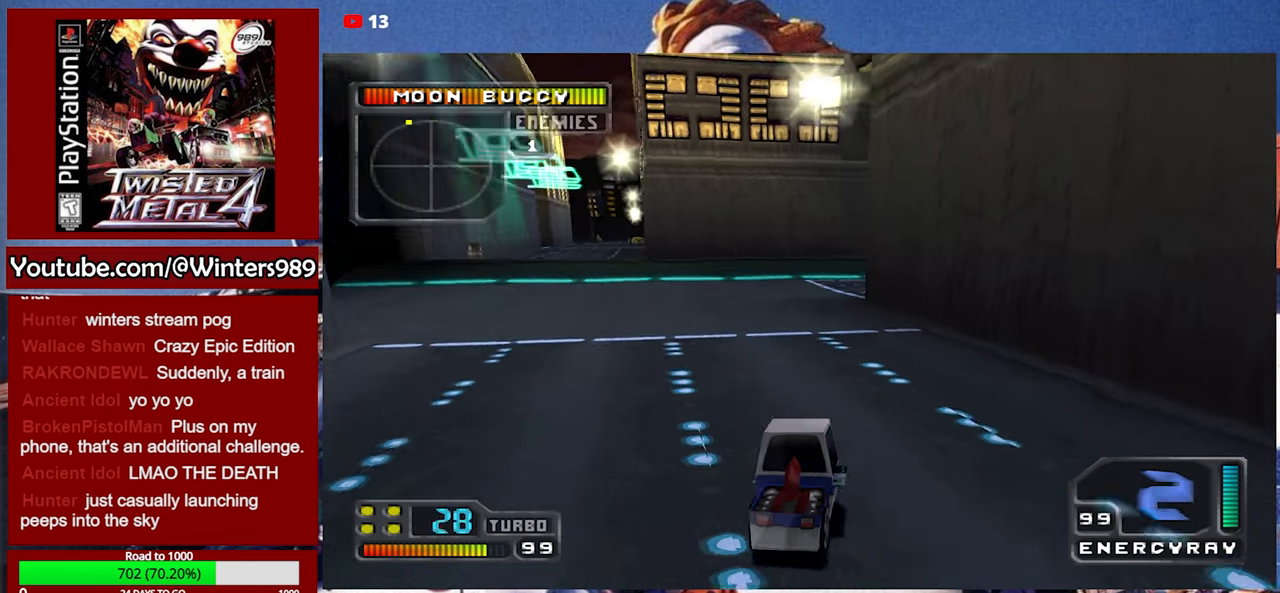
{"buttons": ["A"], "left_stick": "center", "events": [[167, "left_stick", "left"], [334, "left_stick", "center"]]}
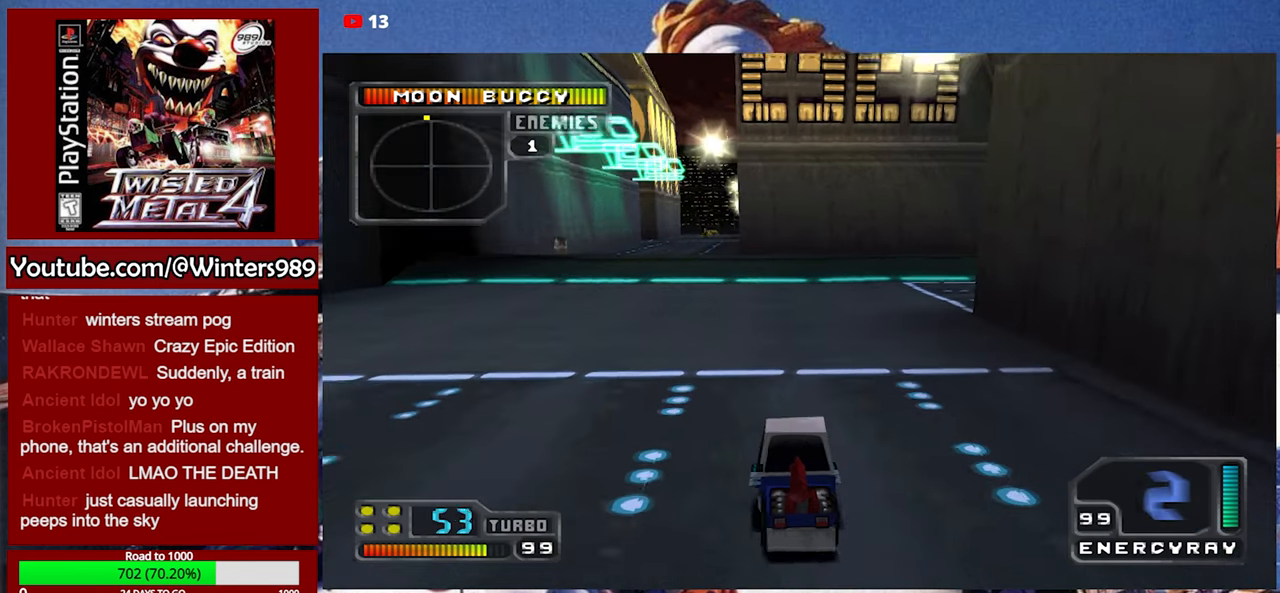
{"buttons": ["A"], "left_stick": "center", "events": [[300, "left_stick", "left"], [434, "left_stick", "center"]]}
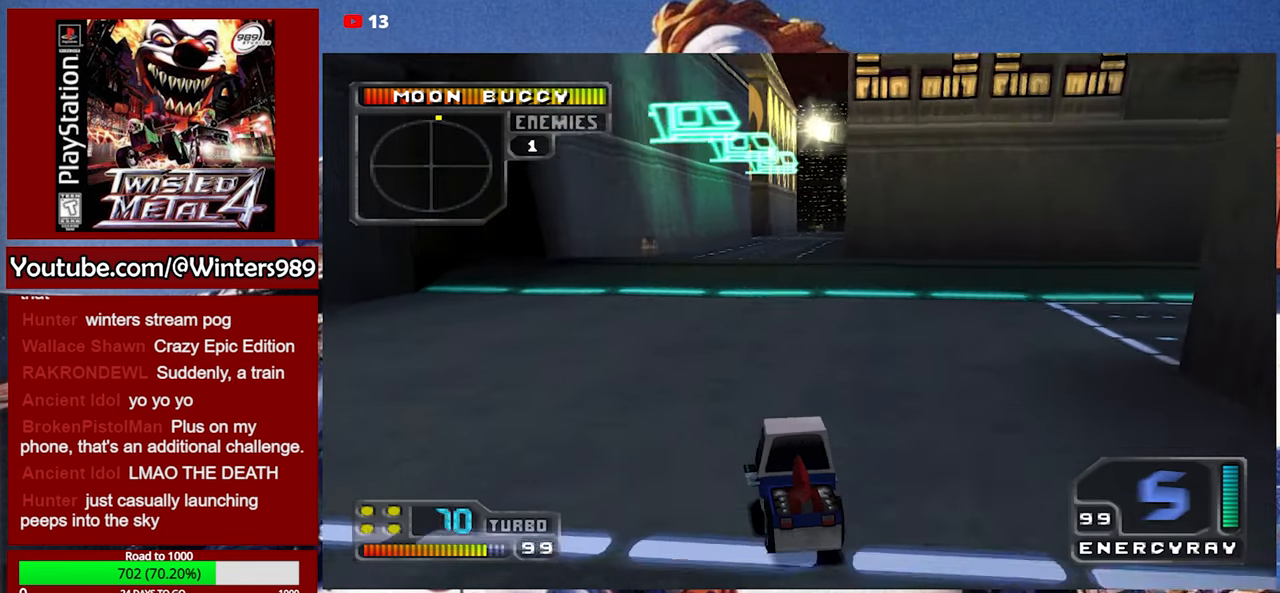
{"buttons": ["A"], "left_stick": "right", "events": [[100, "A", "up"], [334, "A", "down"], [434, "left_stick", "right"]]}
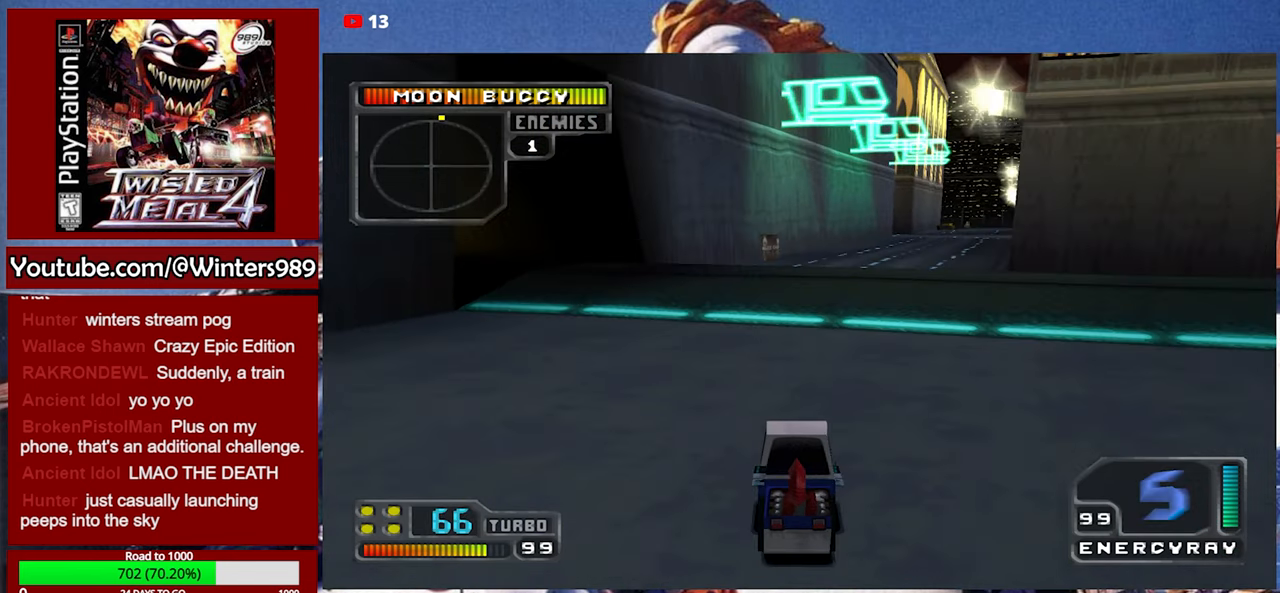
{"buttons": [], "left_stick": "center", "events": [[67, "A", "up"], [67, "left_stick", "center"], [334, "A", "down"], [500, "A", "up"]]}
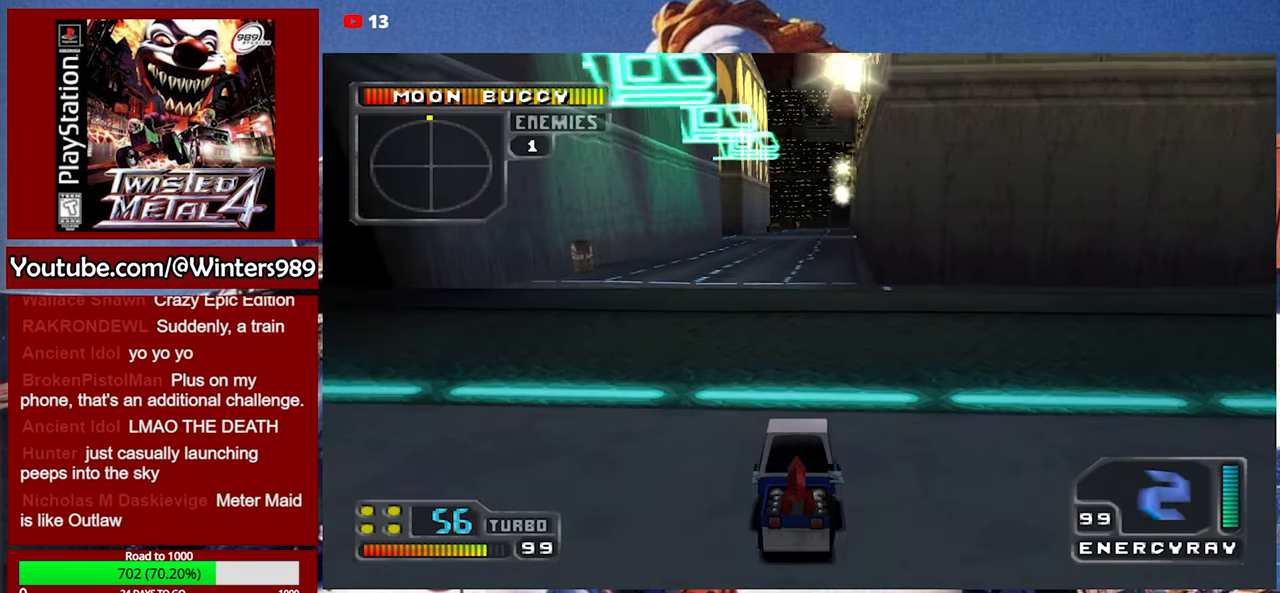
{"buttons": [], "left_stick": "center", "events": [[100, "DPAD_LEFT", "down"], [200, "DPAD_LEFT", "up"]]}
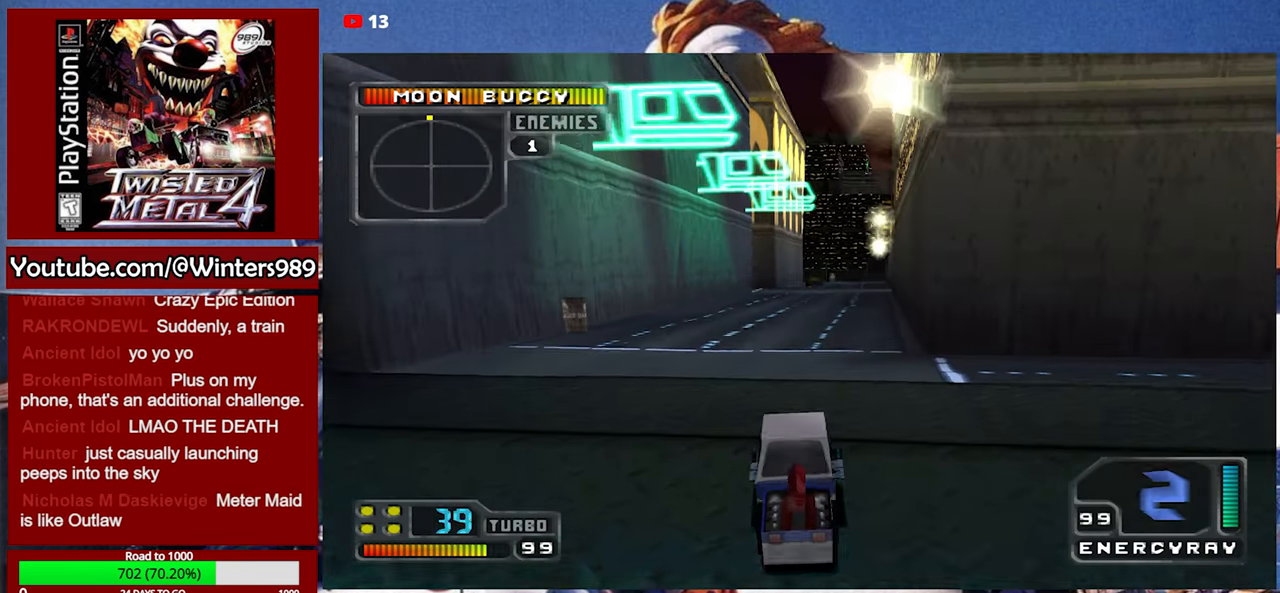
{"buttons": [], "left_stick": "center", "events": [[67, "DPAD_LEFT", "down"], [167, "DPAD_LEFT", "up"], [267, "DPAD_RIGHT", "down"], [334, "DPAD_RIGHT", "up"], [434, "DPAD_UP", "down"], [500, "DPAD_UP", "up"]]}
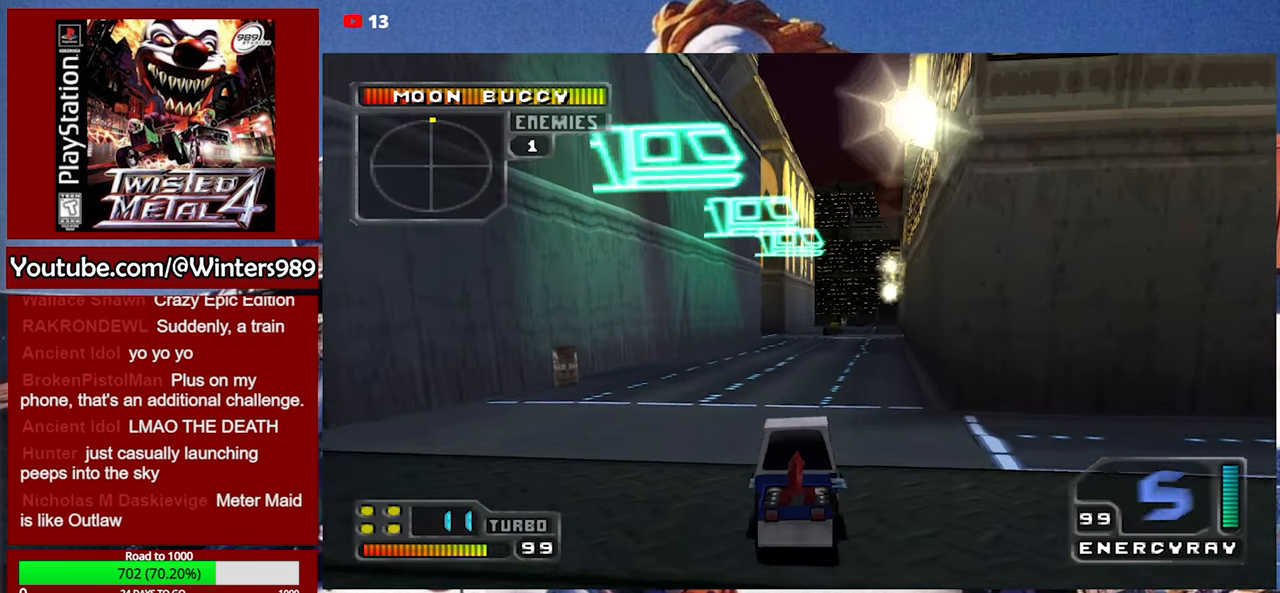
{"buttons": ["A"], "left_stick": "center", "events": [[67, "DPAD_UP", "down"], [134, "DPAD_UP", "up"], [267, "A", "down"]]}
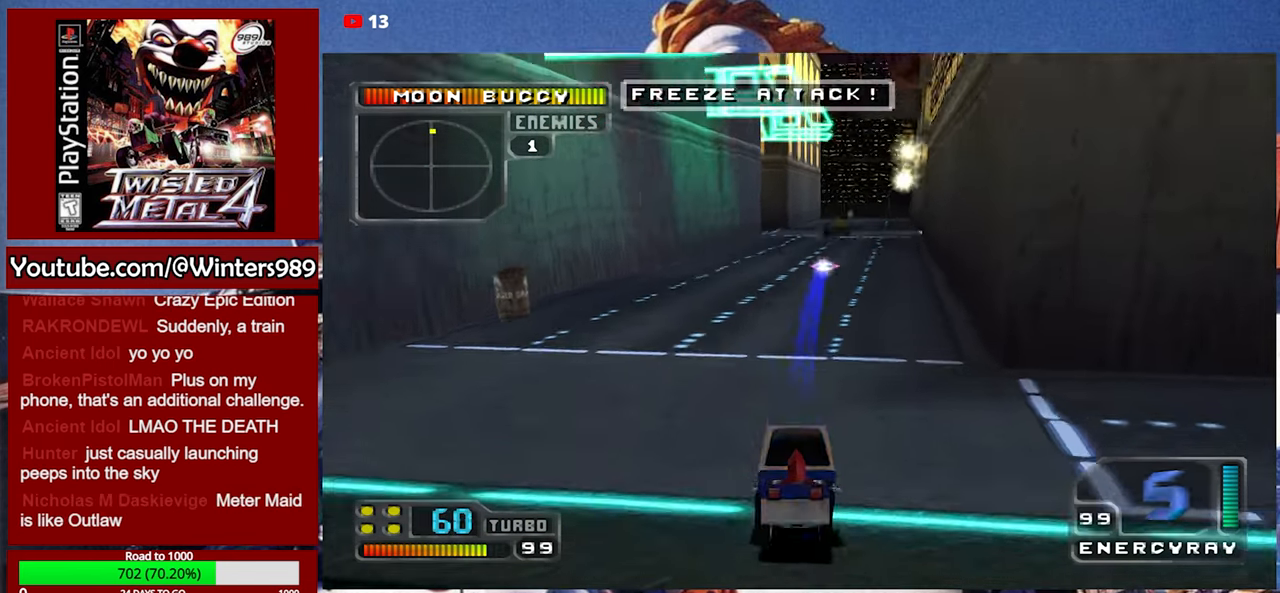
{"buttons": ["A"], "left_stick": "center", "events": []}
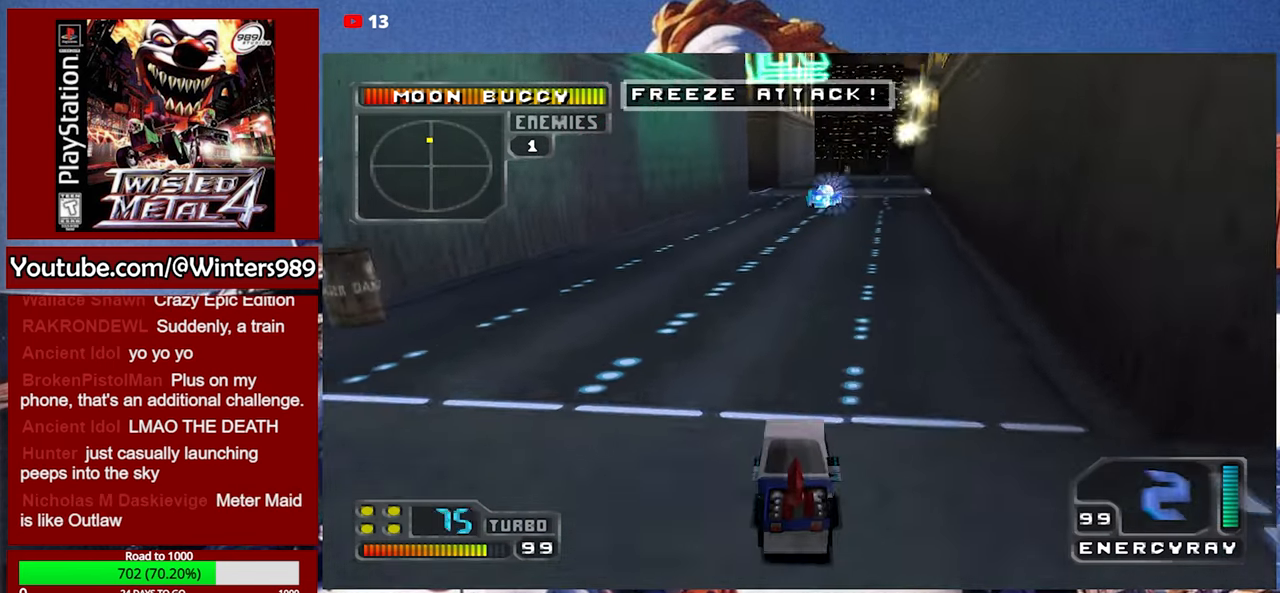
{"buttons": ["A", "L2"], "left_stick": "center", "events": [[400, "L2", "down"]]}
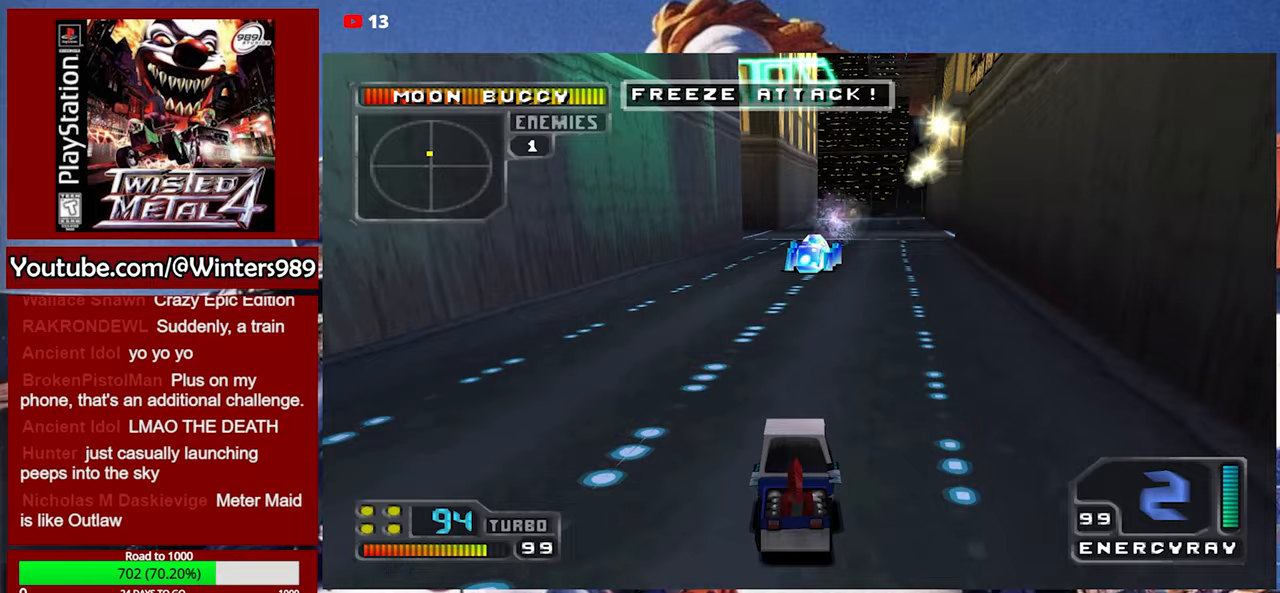
{"buttons": ["A"], "left_stick": "center", "events": [[300, "L2", "up"]]}
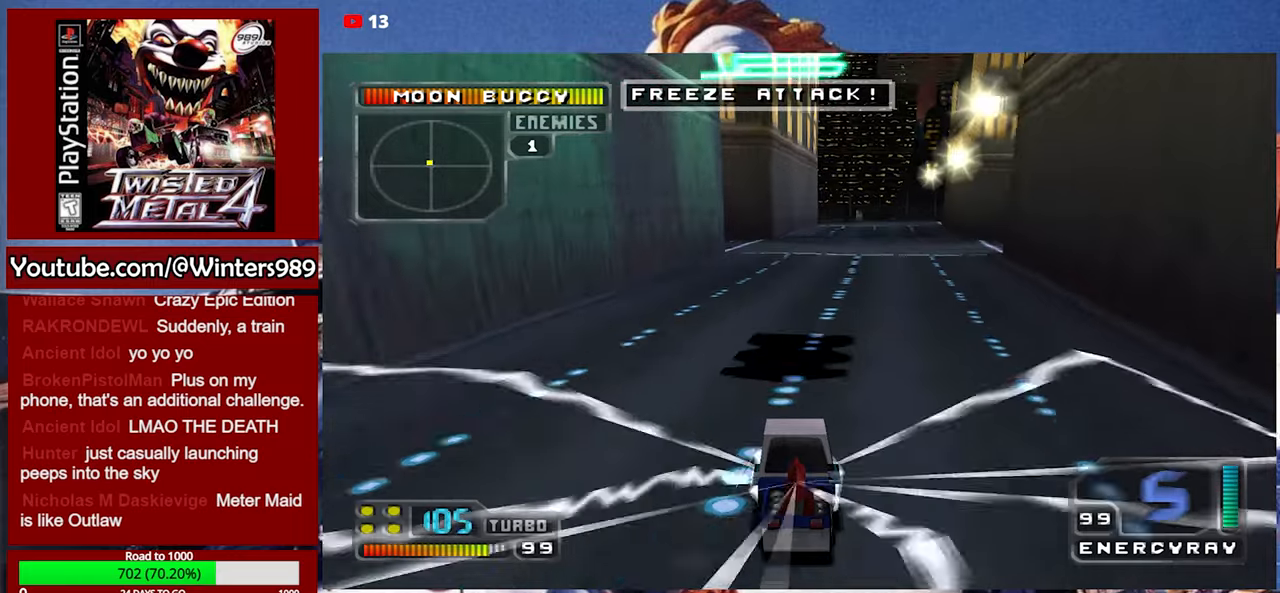
{"buttons": ["A"], "left_stick": "center", "events": []}
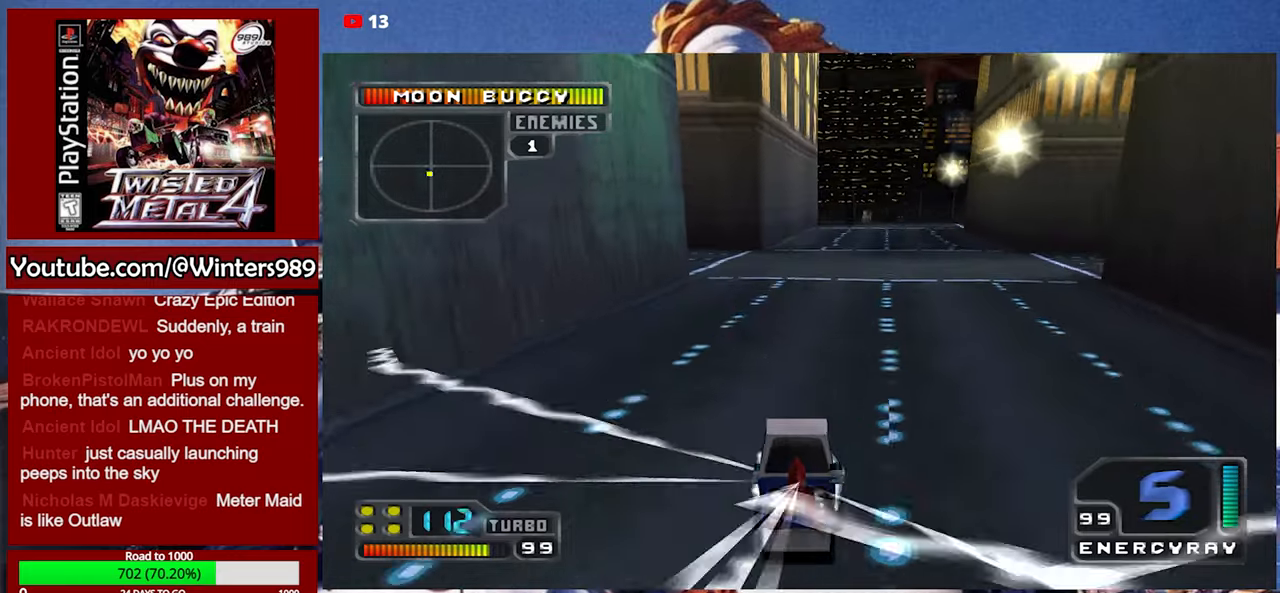
{"buttons": ["A"], "left_stick": "center", "events": []}
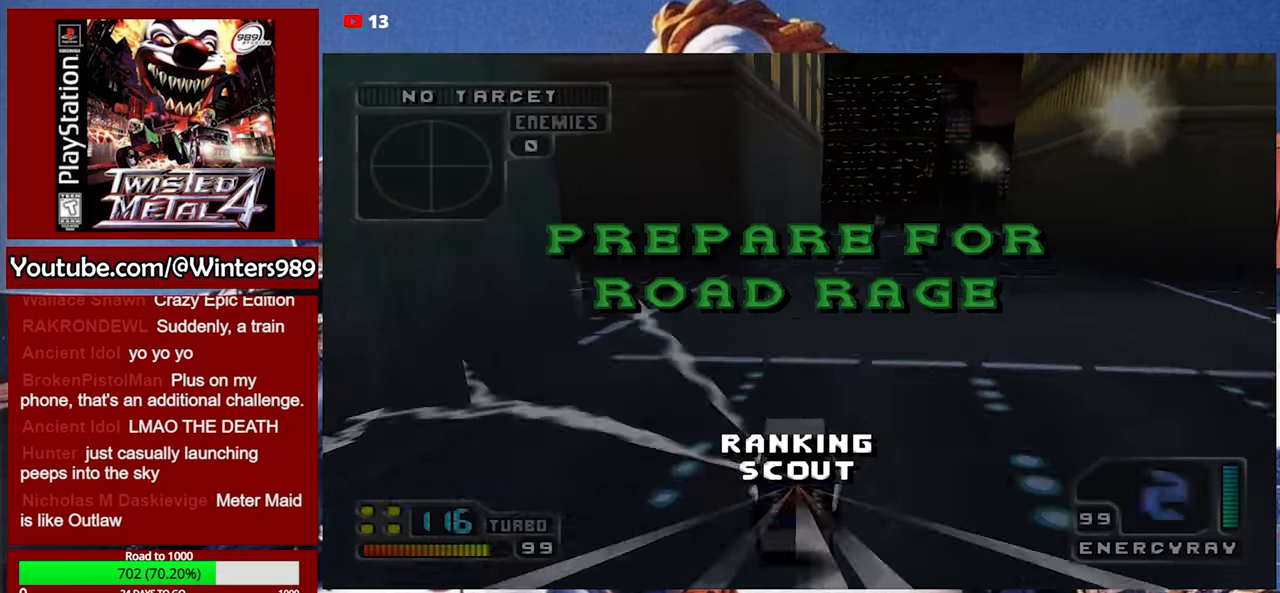
{"buttons": ["A", "DPAD_RIGHT"], "left_stick": "center", "events": [[367, "DPAD_RIGHT", "down"]]}
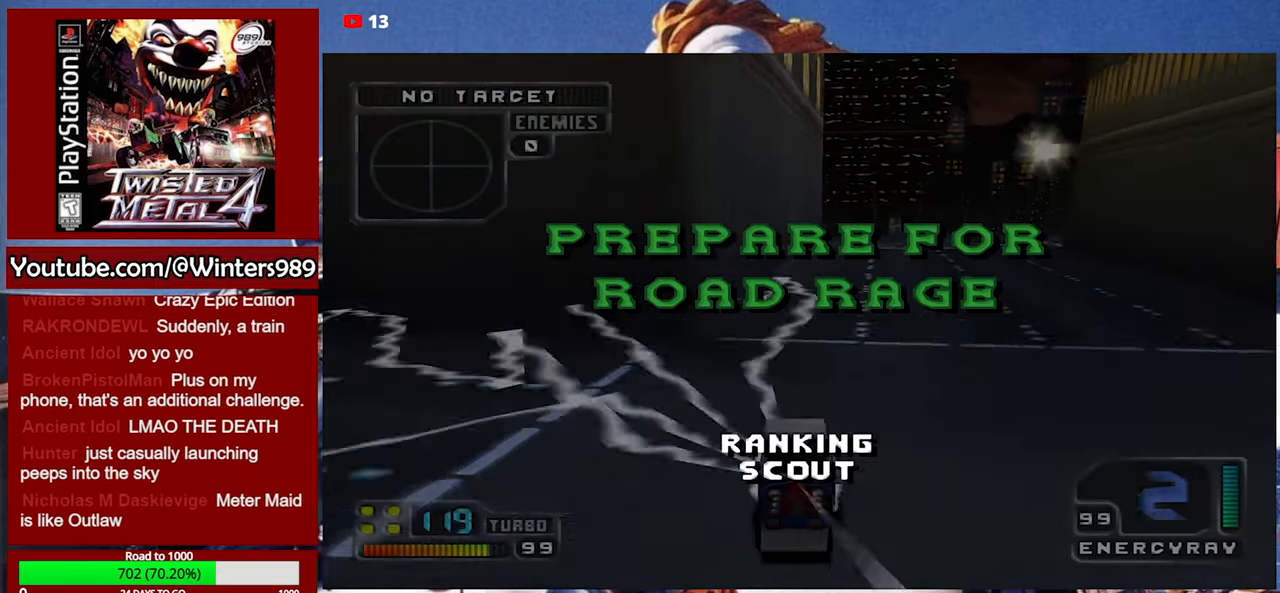
{"buttons": ["A"], "left_stick": "center", "events": [[67, "DPAD_DOWN", "down"], [433, "DPAD_DOWN", "up"], [500, "DPAD_RIGHT", "up"]]}
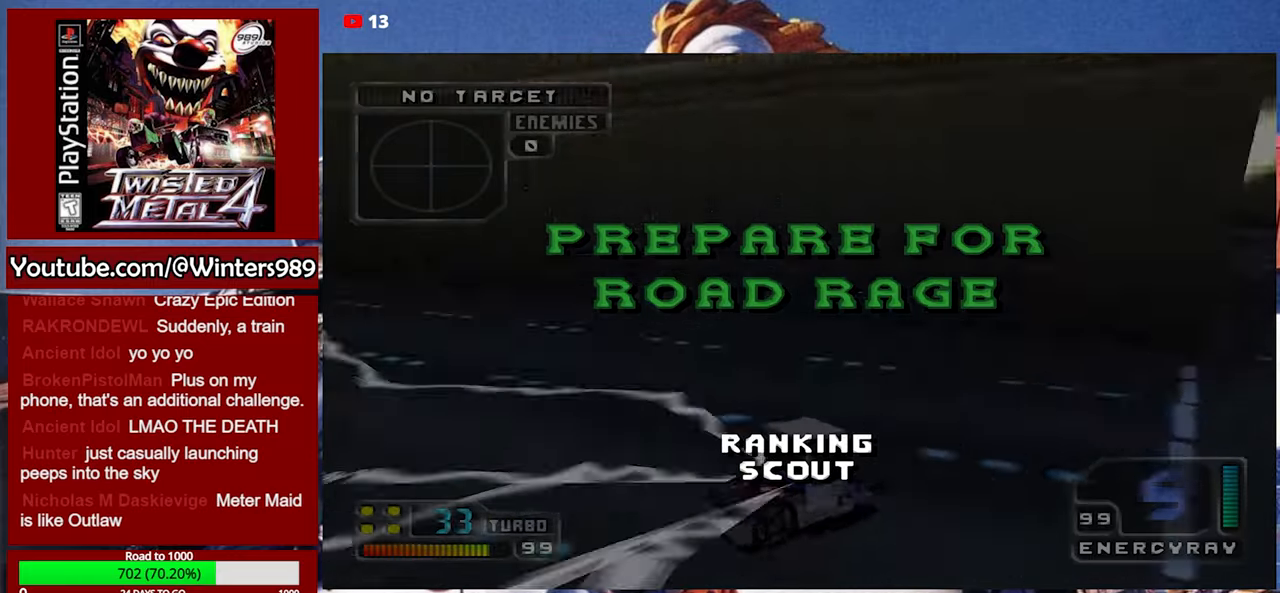
{"buttons": ["A"], "left_stick": "center", "events": [[333, "left_stick", "right"], [433, "left_stick", "center"]]}
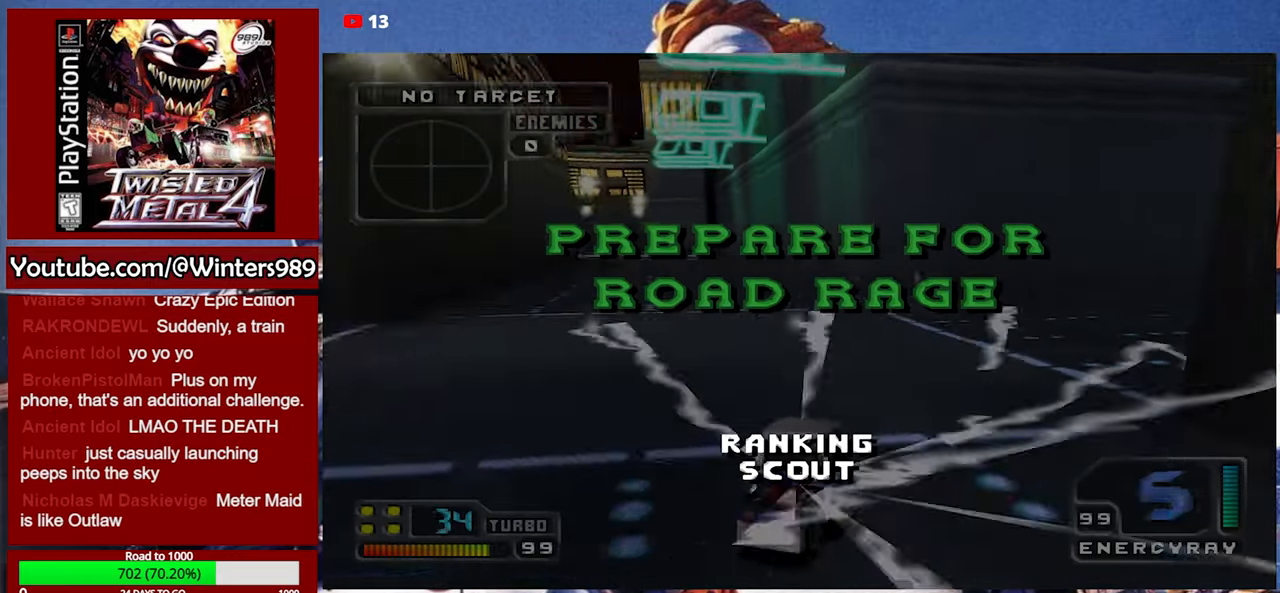
{"buttons": ["A"], "left_stick": "center", "events": [[33, "left_stick", "left"], [233, "left_stick", "center"], [300, "R1", "down"], [367, "left_stick", "left"], [467, "R1", "up"], [500, "left_stick", "center"]]}
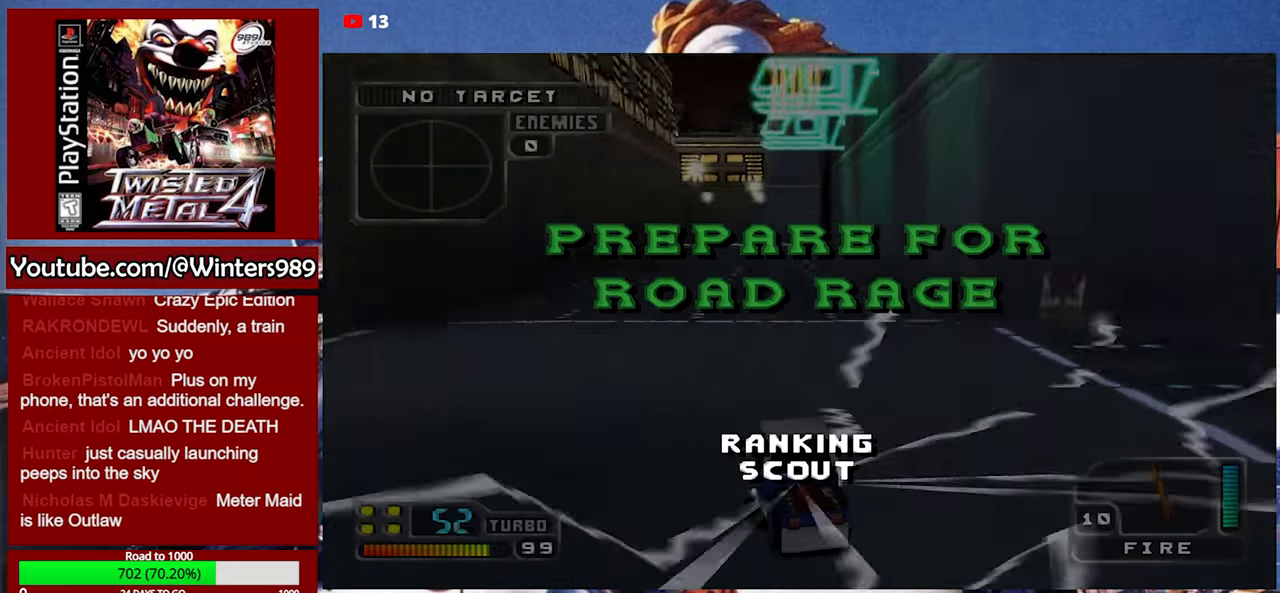
{"buttons": ["A"], "left_stick": "up-right", "events": [[167, "L2", "down"], [300, "L2", "up"], [400, "left_stick", "up-right"]]}
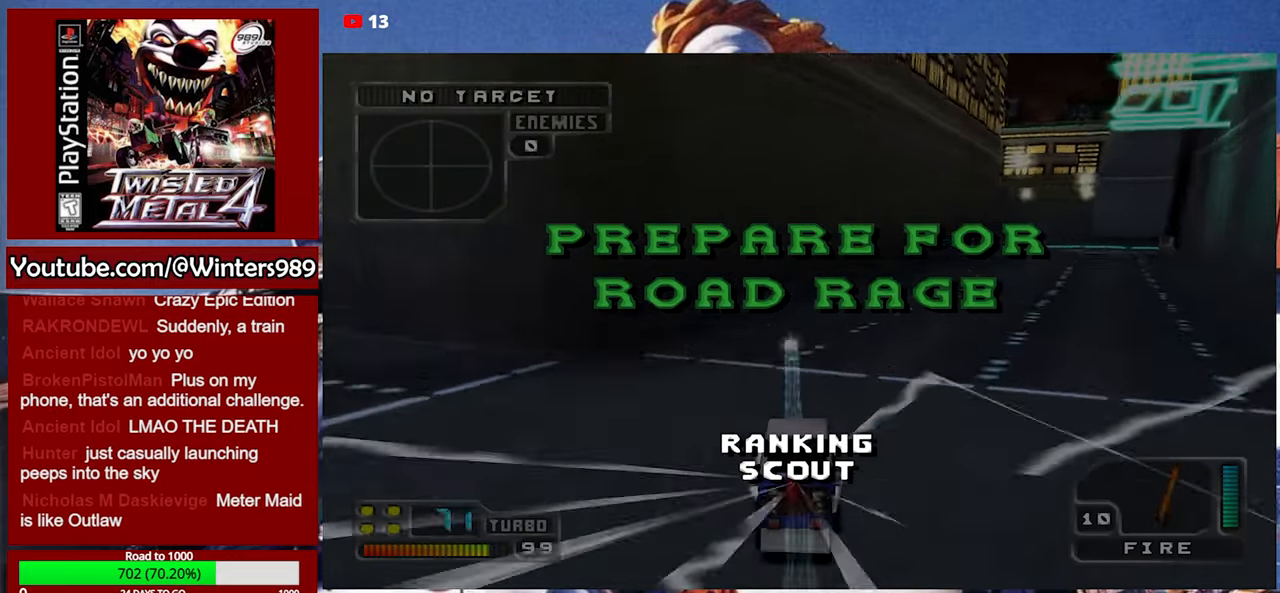
{"buttons": ["A"], "left_stick": "center", "events": [[133, "left_stick", "center"], [167, "L2", "down"], [300, "L2", "up"]]}
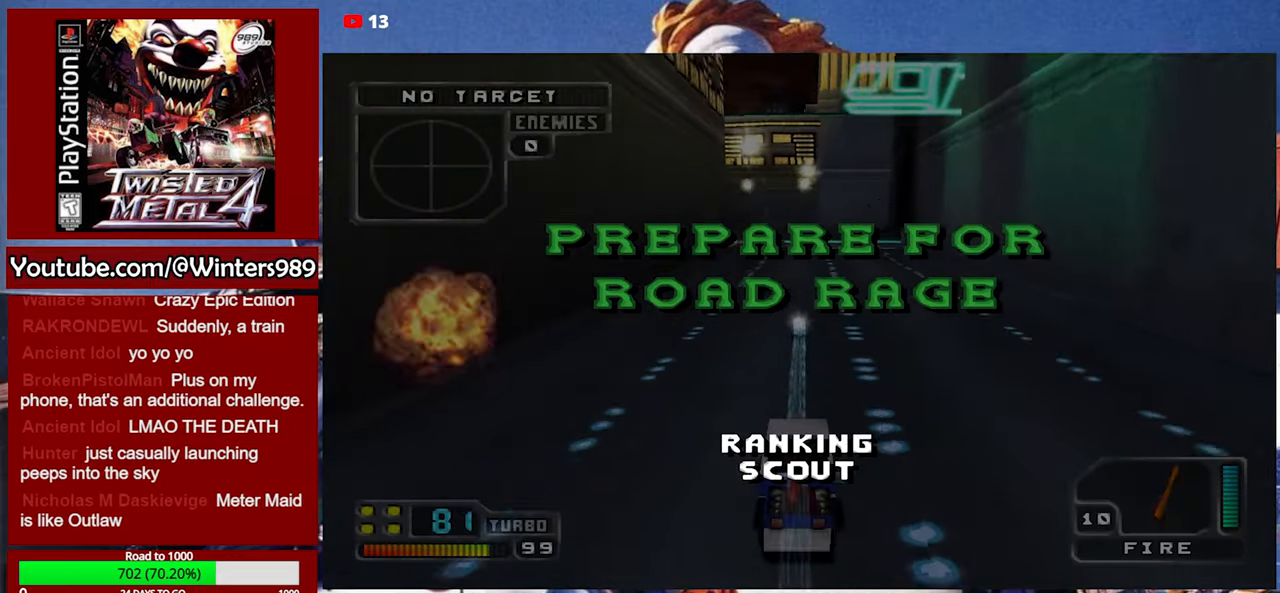
{"buttons": ["A", "L2"], "left_stick": "center", "events": [[367, "R1", "down"], [467, "R1", "up"], [500, "L2", "down"]]}
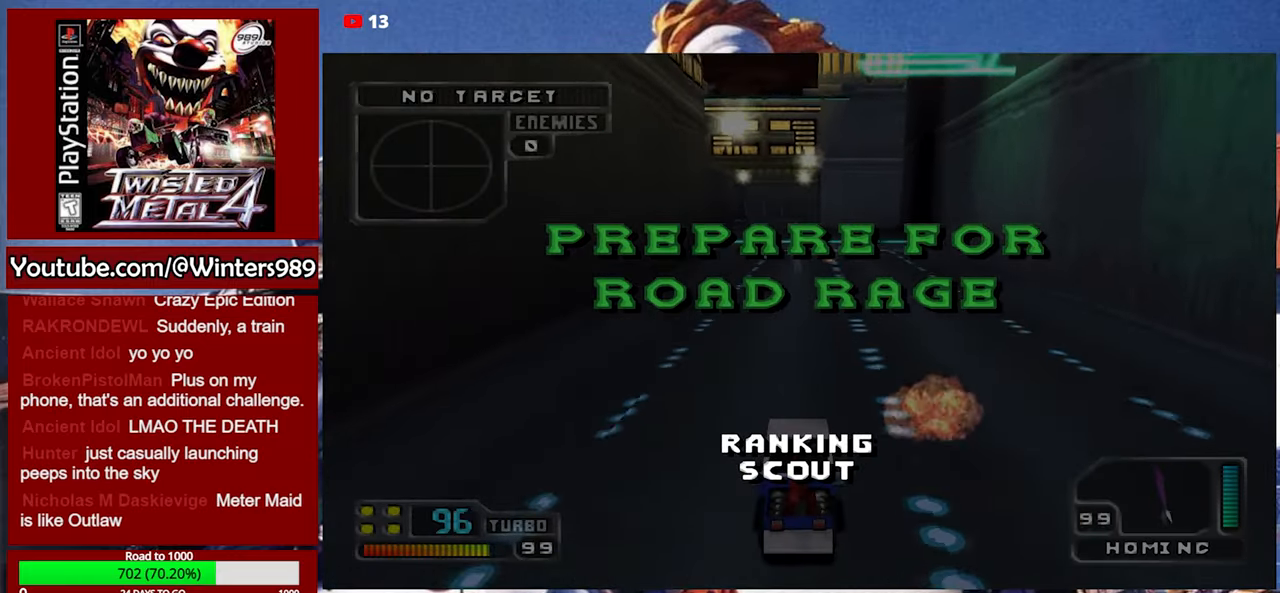
{"buttons": ["A", "L2"], "left_stick": "center", "events": [[133, "L2", "up"], [200, "L2", "down"], [267, "L2", "up"], [333, "L2", "down"], [433, "L2", "up"], [500, "L2", "down"]]}
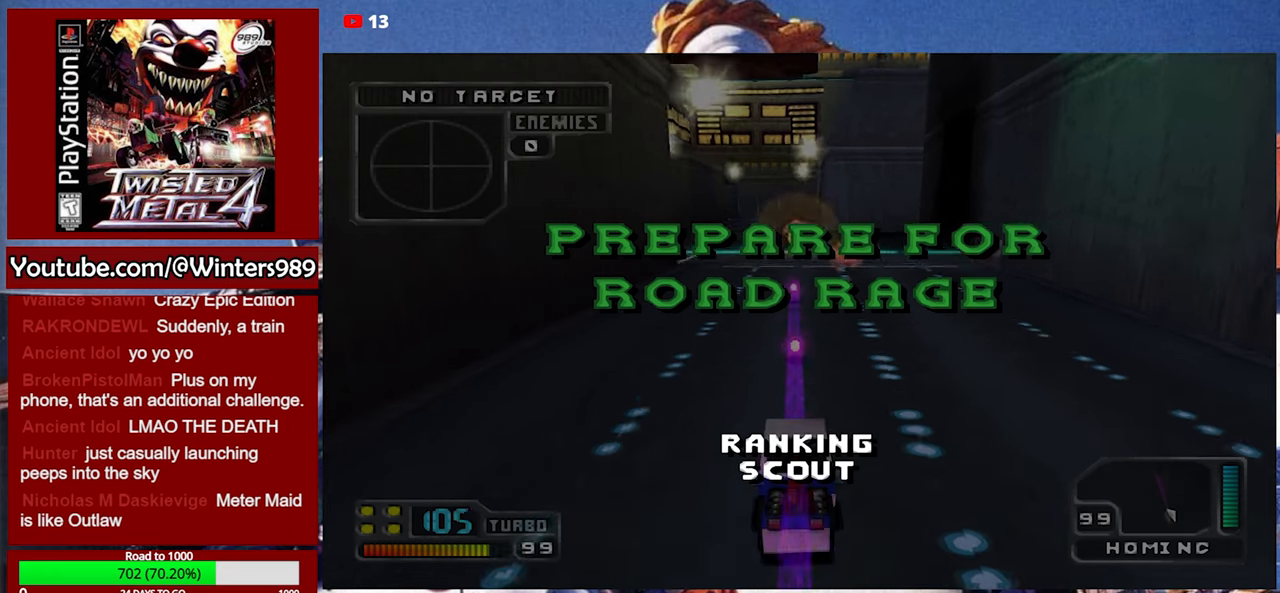
{"buttons": ["A"], "left_stick": "center", "events": [[66, "L2", "up"], [100, "L2", "down"], [200, "L2", "up"], [233, "L2", "down"], [300, "L2", "up"]]}
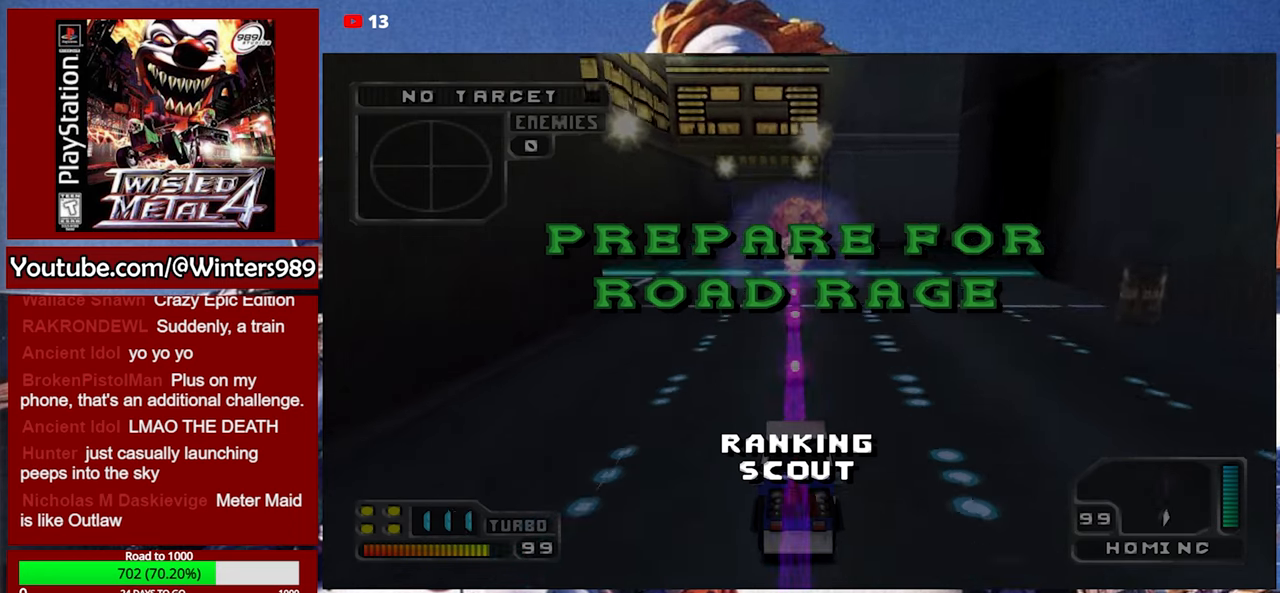
{"buttons": ["A"], "left_stick": "center", "events": [[66, "A", "up"], [133, "left_stick", "right"], [333, "A", "down"], [366, "left_stick", "center"]]}
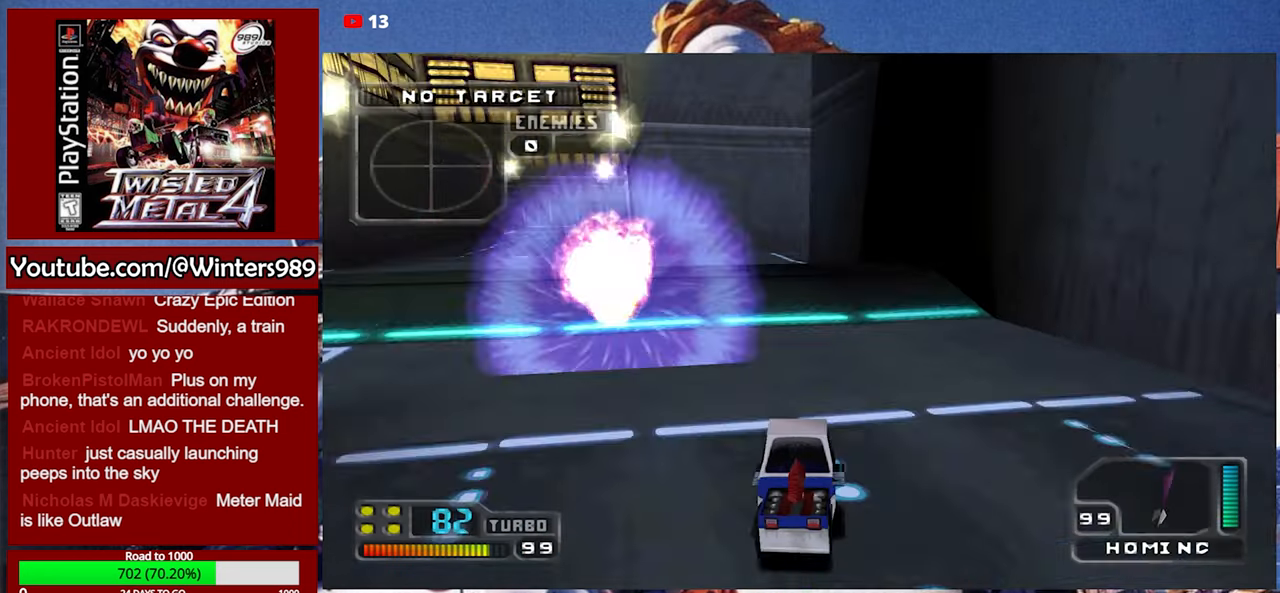
{"buttons": ["A"], "left_stick": "left", "events": [[233, "left_stick", "left"]]}
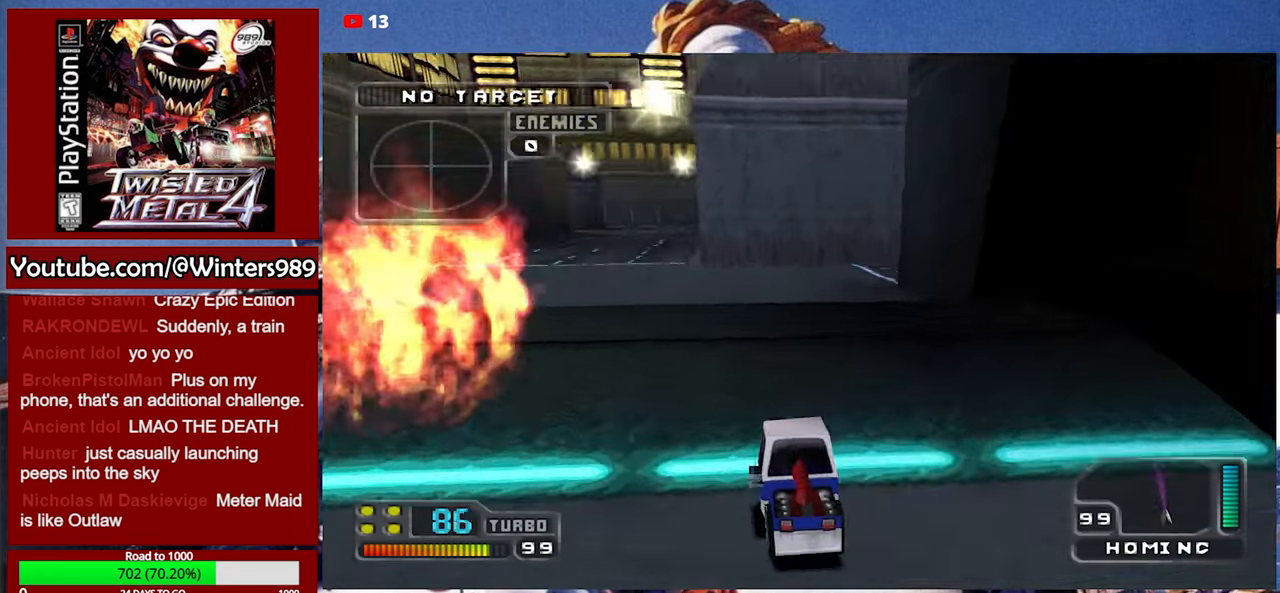
{"buttons": ["A", "L2"], "left_stick": "center", "events": [[33, "left_stick", "center"], [300, "L2", "down"], [366, "L2", "up"], [433, "L2", "down"]]}
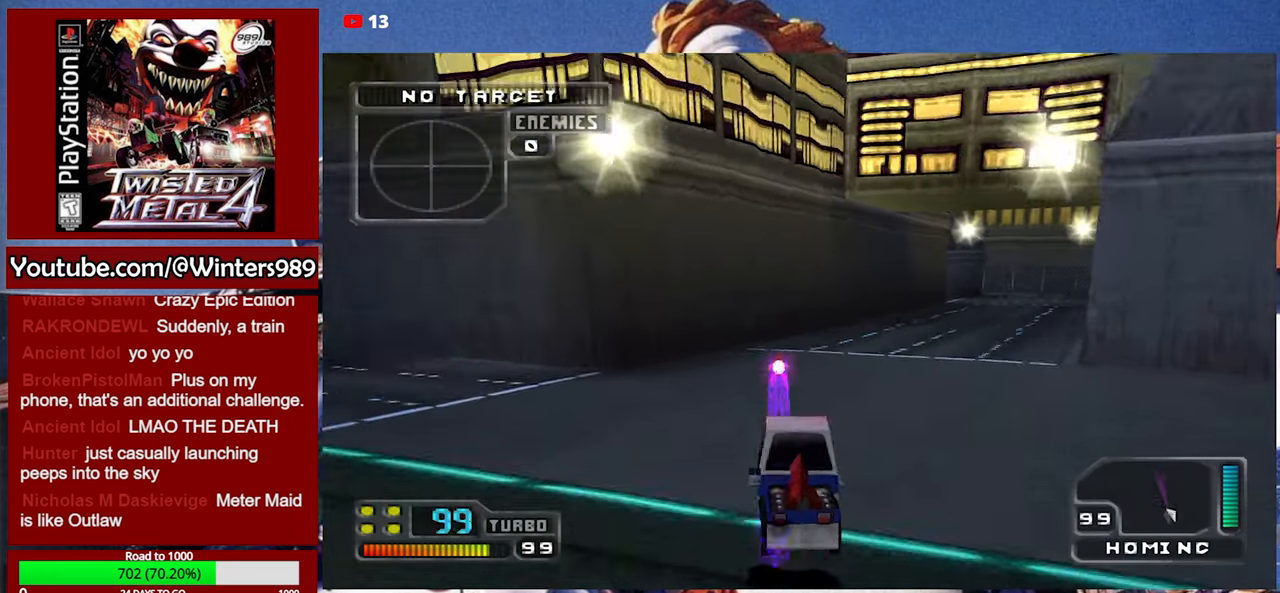
{"buttons": ["A", "L2"], "left_stick": "left", "events": [[66, "L2", "up"], [66, "left_stick", "left"], [133, "L2", "down"], [233, "L2", "up"], [266, "L2", "down"], [366, "L2", "up"], [433, "L2", "down"]]}
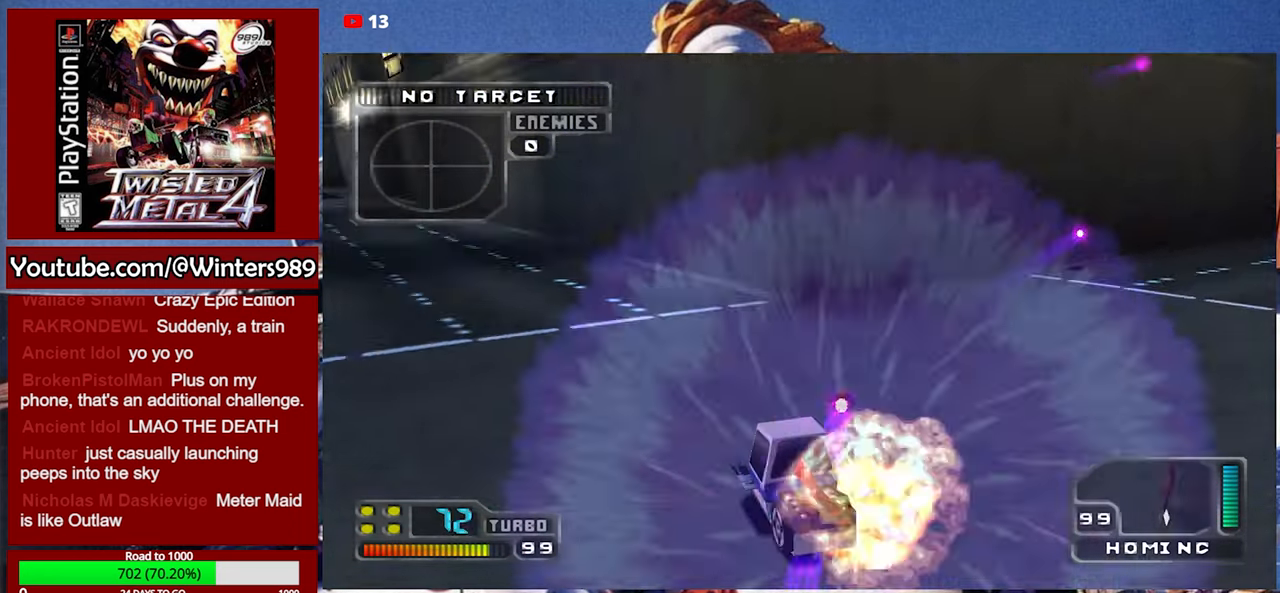
{"buttons": ["A", "L2"], "left_stick": "right", "events": [[66, "L2", "up"], [100, "L2", "down"], [133, "left_stick", "center"], [200, "L2", "up"], [233, "L2", "down"], [266, "left_stick", "right"], [366, "L2", "up"], [400, "L2", "down"]]}
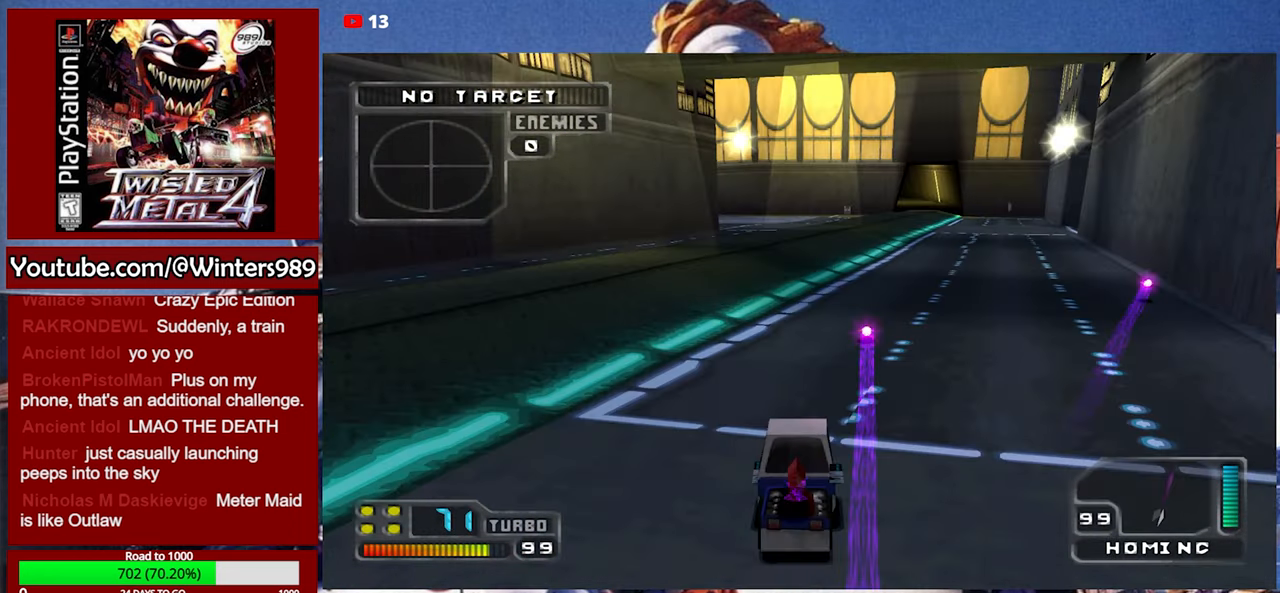
{"buttons": ["A"], "left_stick": "center", "events": [[33, "L2", "up"], [100, "L2", "down"], [133, "left_stick", "center"], [200, "L2", "up"]]}
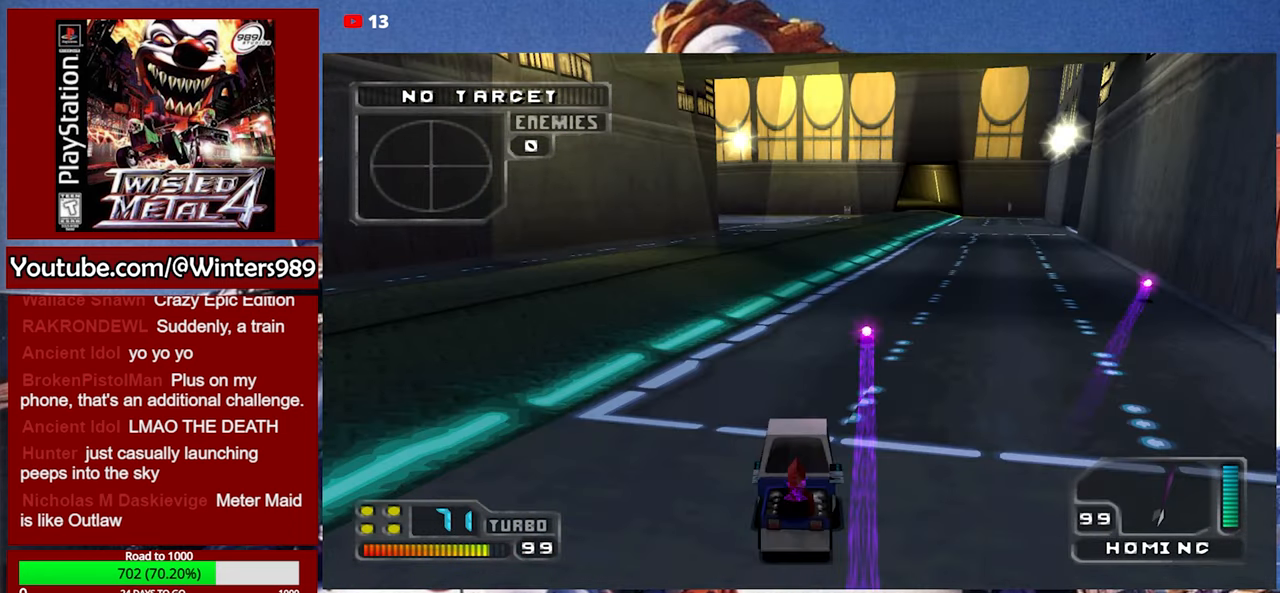
{"buttons": [], "left_stick": "center", "events": [[133, "A", "up"]]}